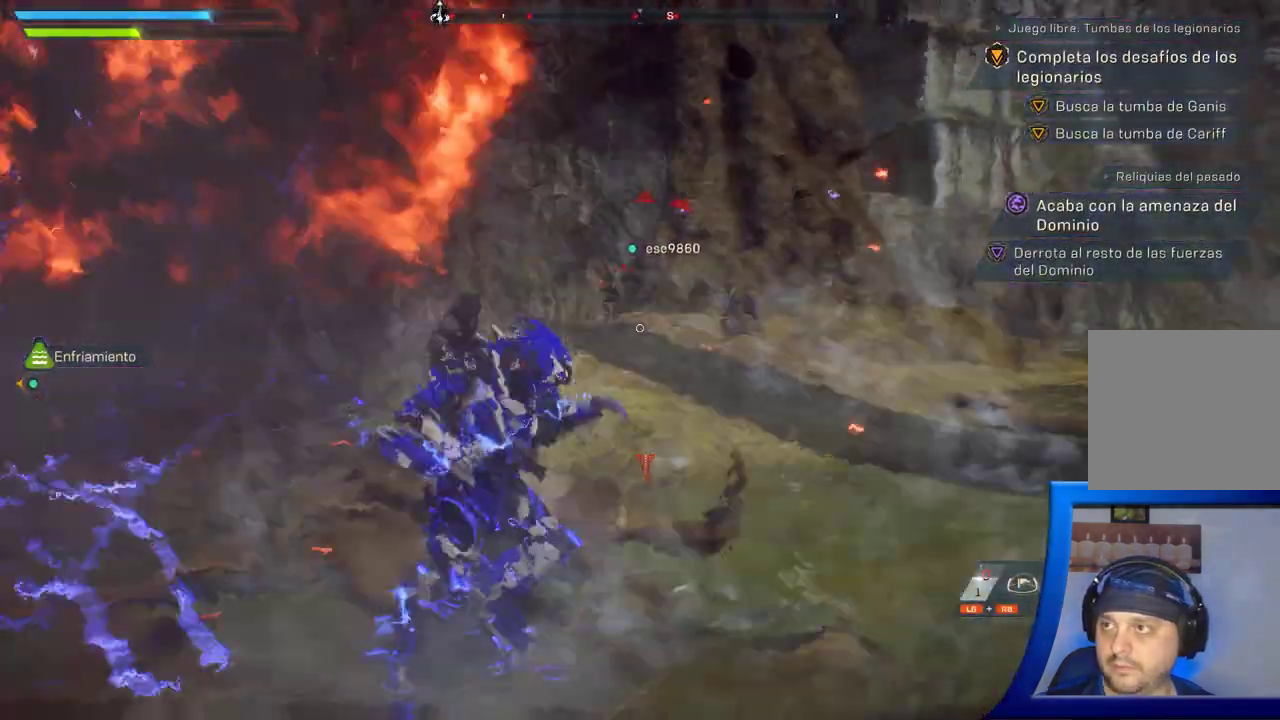
Gameplay with a controller (Xbox layout); each line is a JSON object with the inputs held at the frame after it (dt_ms = milliseconds from this image to that frame). "button_events" lists button changes between this image and that frame as [ms after this image, input, new state], when the widget could be followed in between (sticks are given only as held states). Not read: L2 R2.
{"dt_ms": 1000, "buttons": [], "left_stick": "up", "right_stick": "center"}
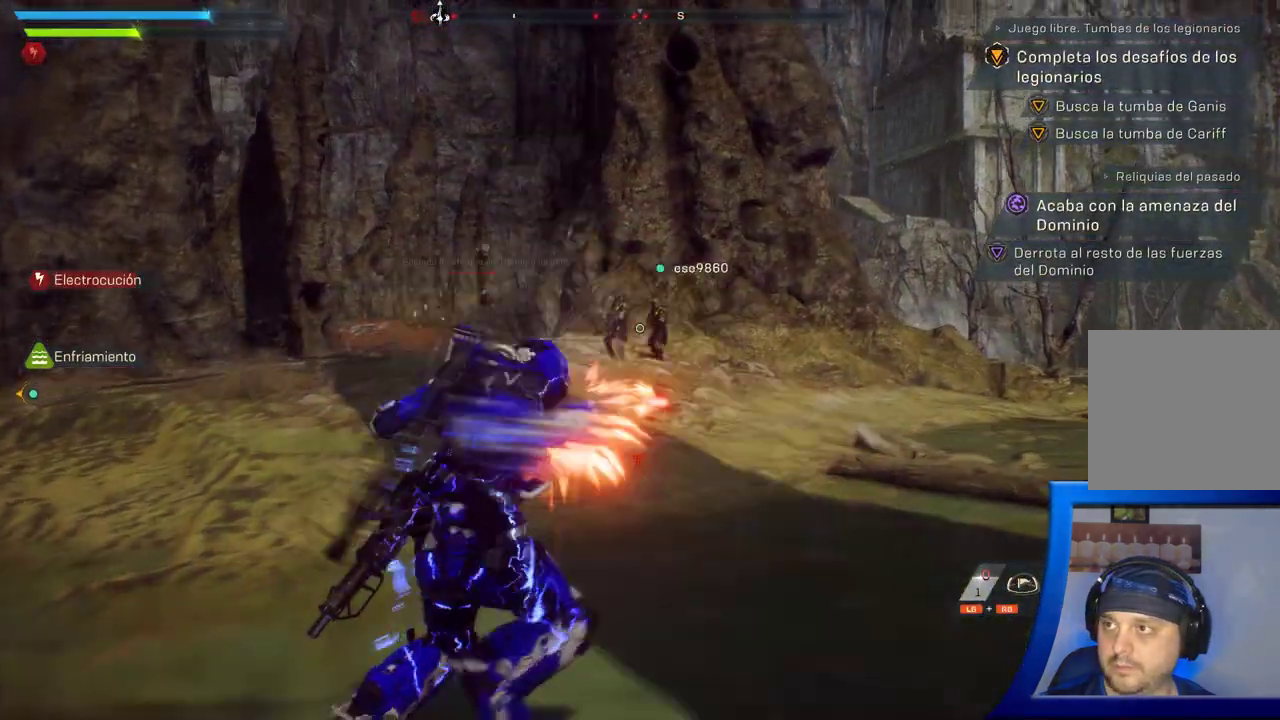
{"dt_ms": 1000, "buttons": [], "left_stick": "right", "right_stick": "up-left", "button_events": []}
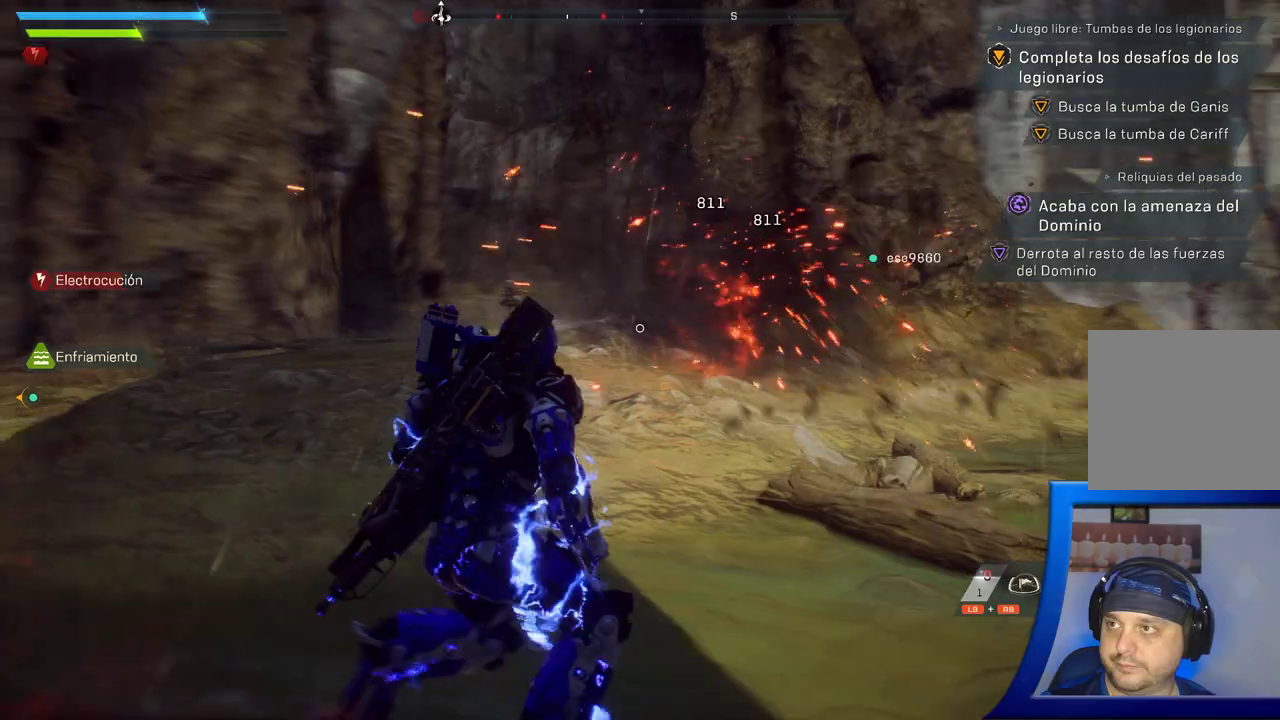
{"dt_ms": 500, "buttons": [], "left_stick": "up", "right_stick": "center", "button_events": []}
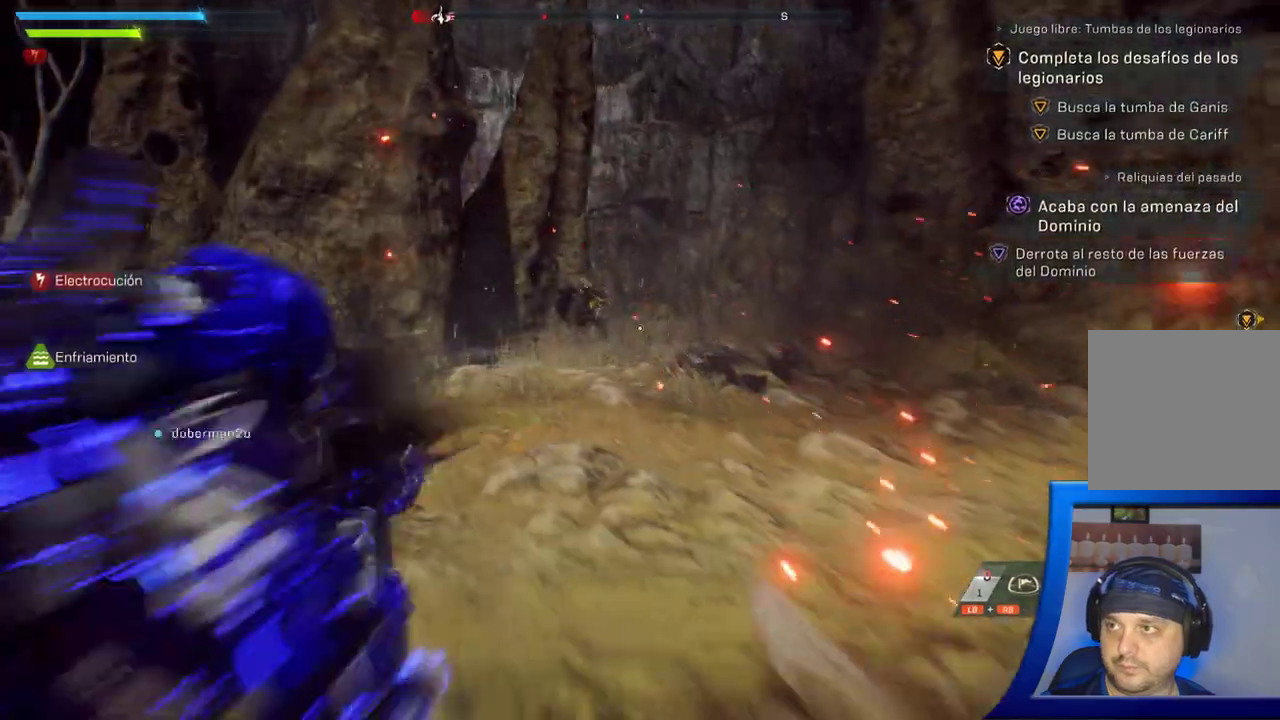
{"dt_ms": 500, "buttons": [], "left_stick": "up", "right_stick": "down-right"}
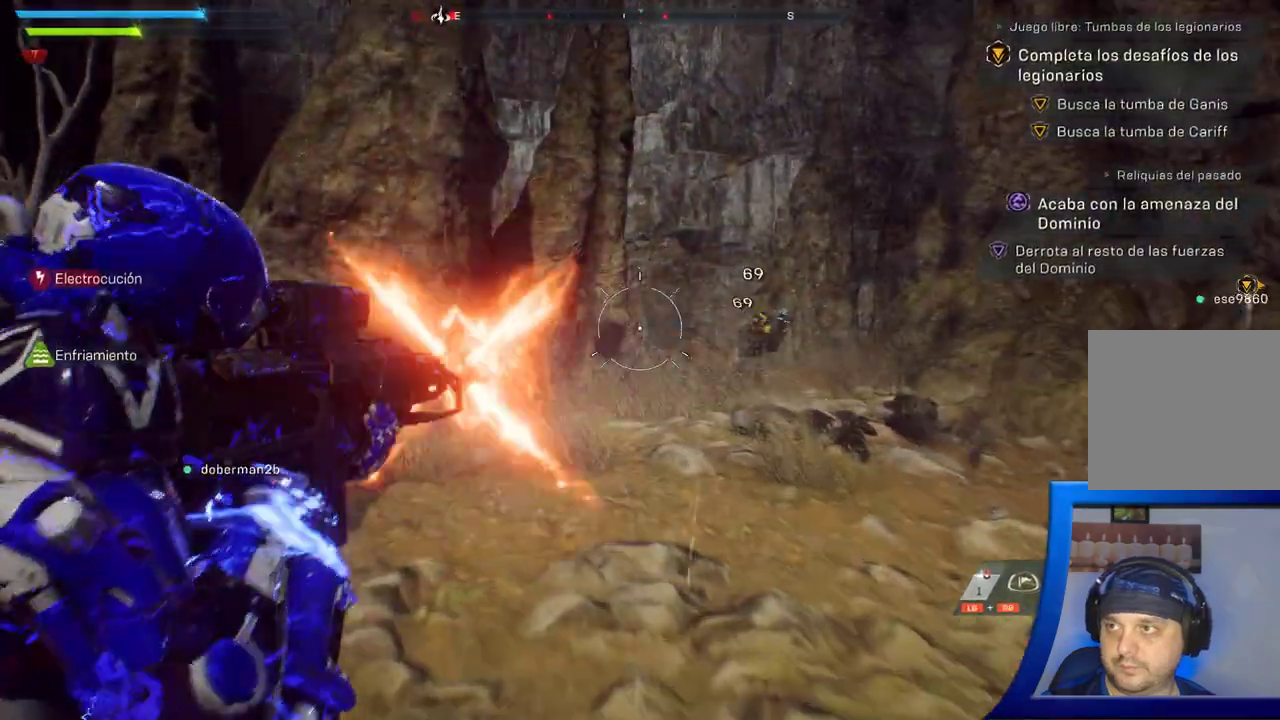
{"dt_ms": 1000, "buttons": [], "left_stick": "up", "right_stick": "down-right"}
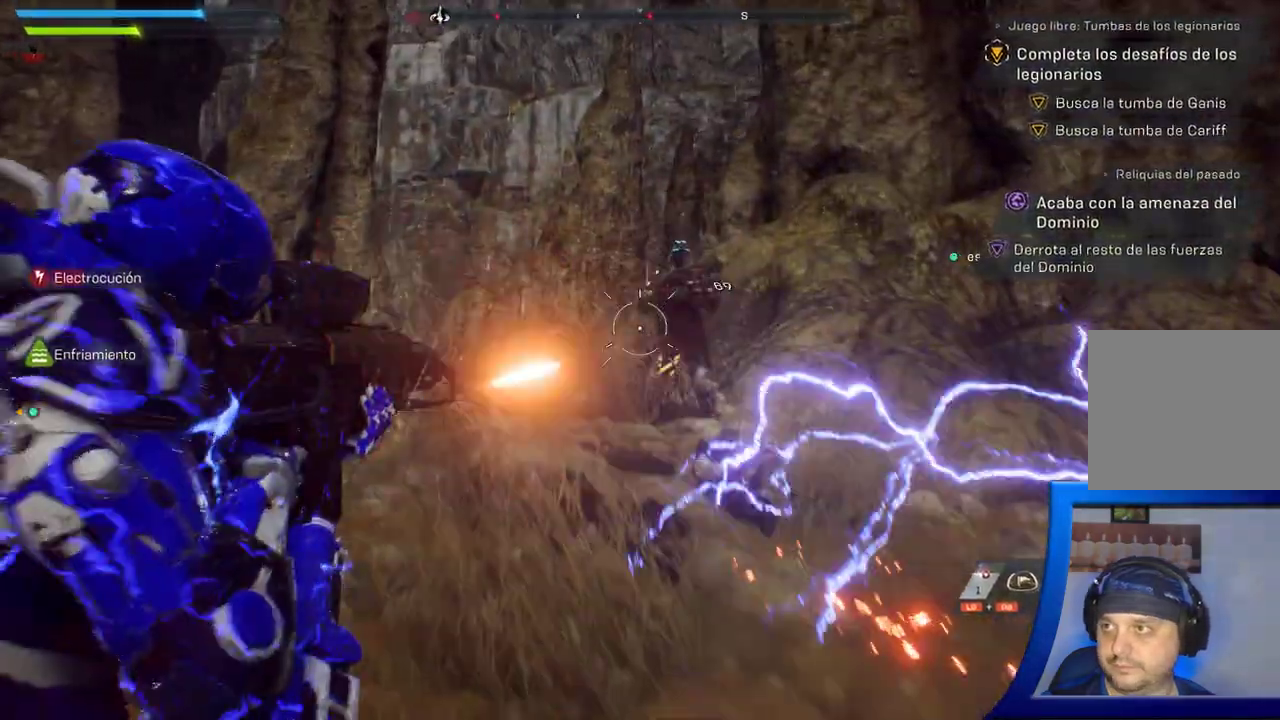
{"dt_ms": 500, "buttons": [], "left_stick": "up", "right_stick": "down", "button_events": []}
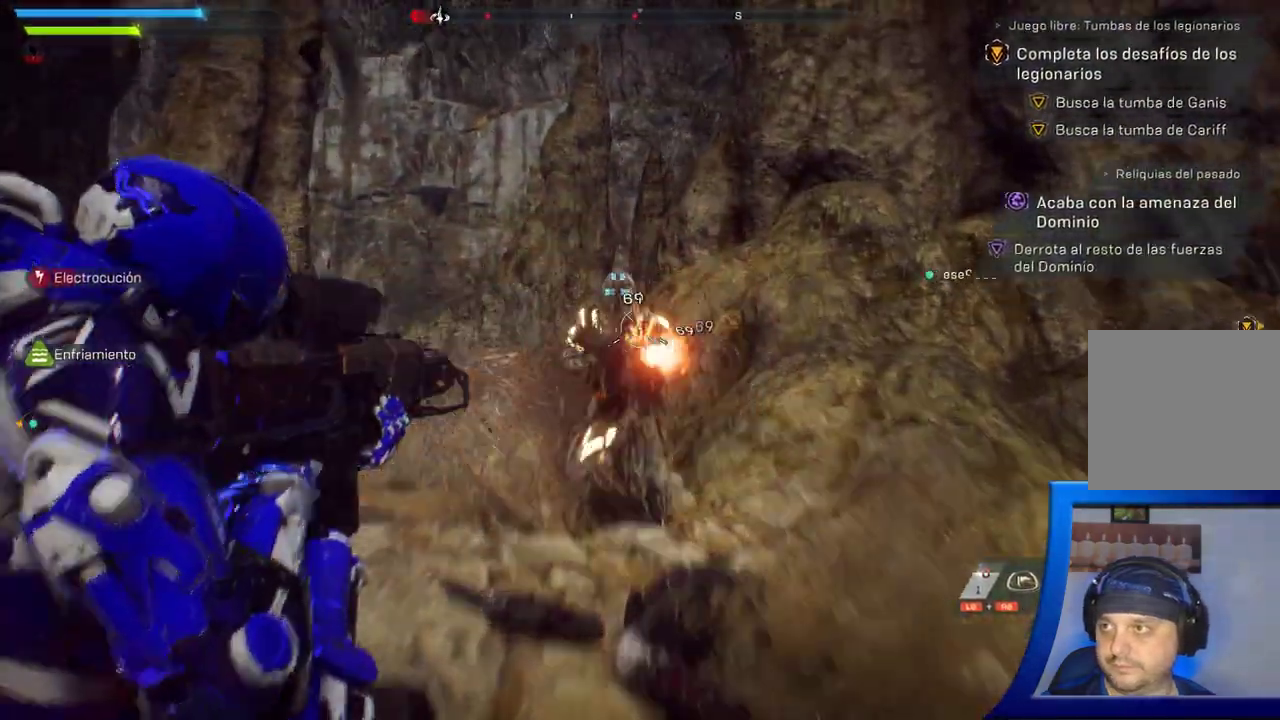
{"dt_ms": 500, "buttons": [], "left_stick": "up", "right_stick": "center", "button_events": []}
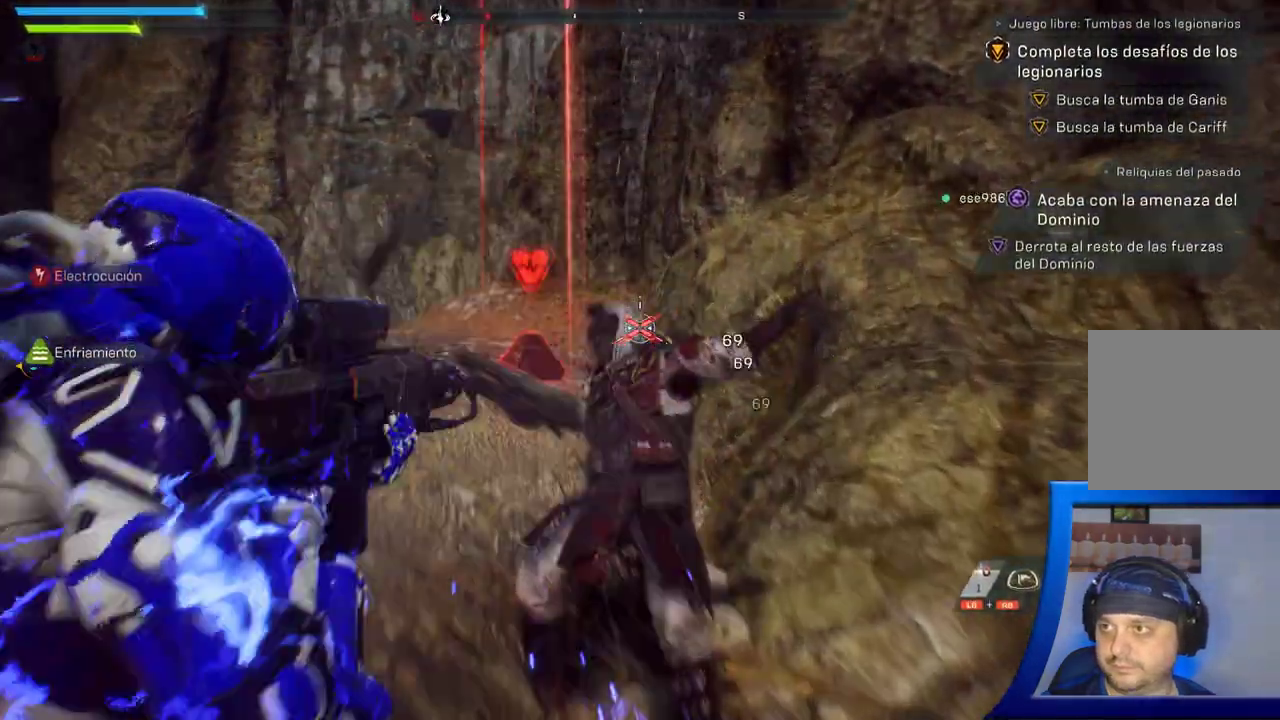
{"dt_ms": 500, "buttons": [], "left_stick": "up", "right_stick": "center", "button_events": []}
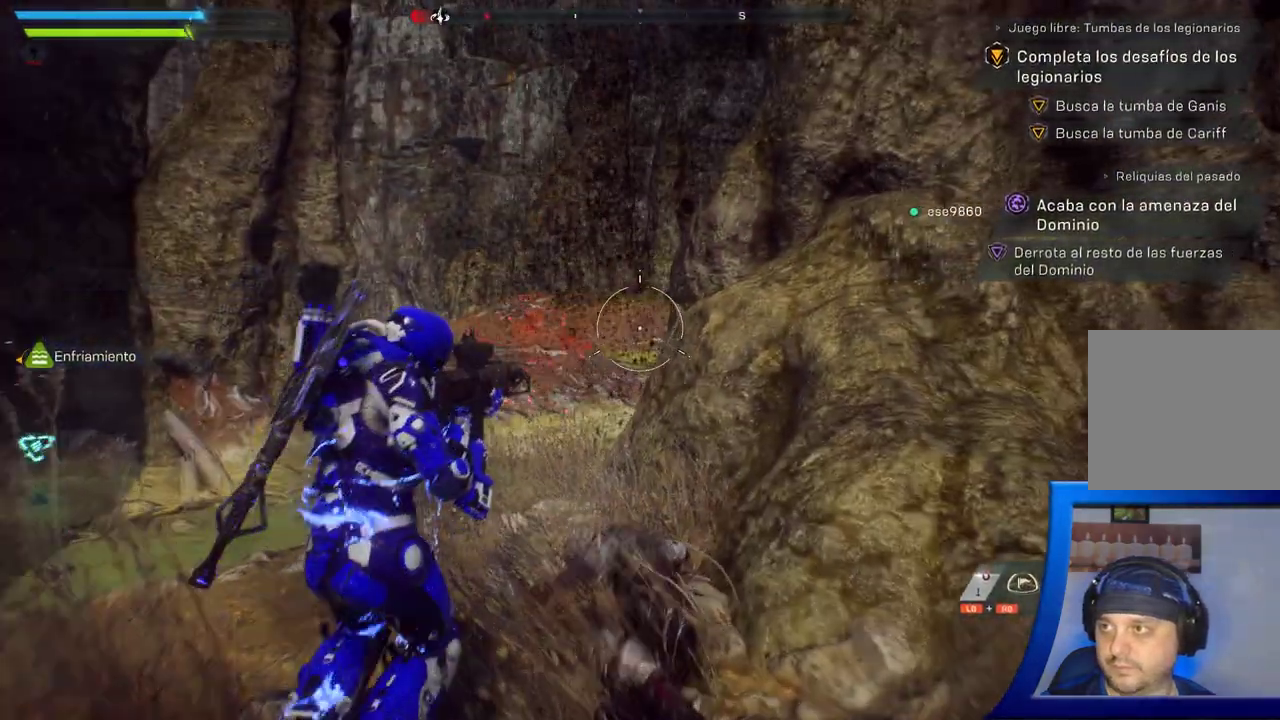
{"dt_ms": 500, "buttons": [], "left_stick": "up", "right_stick": "down-left", "button_events": []}
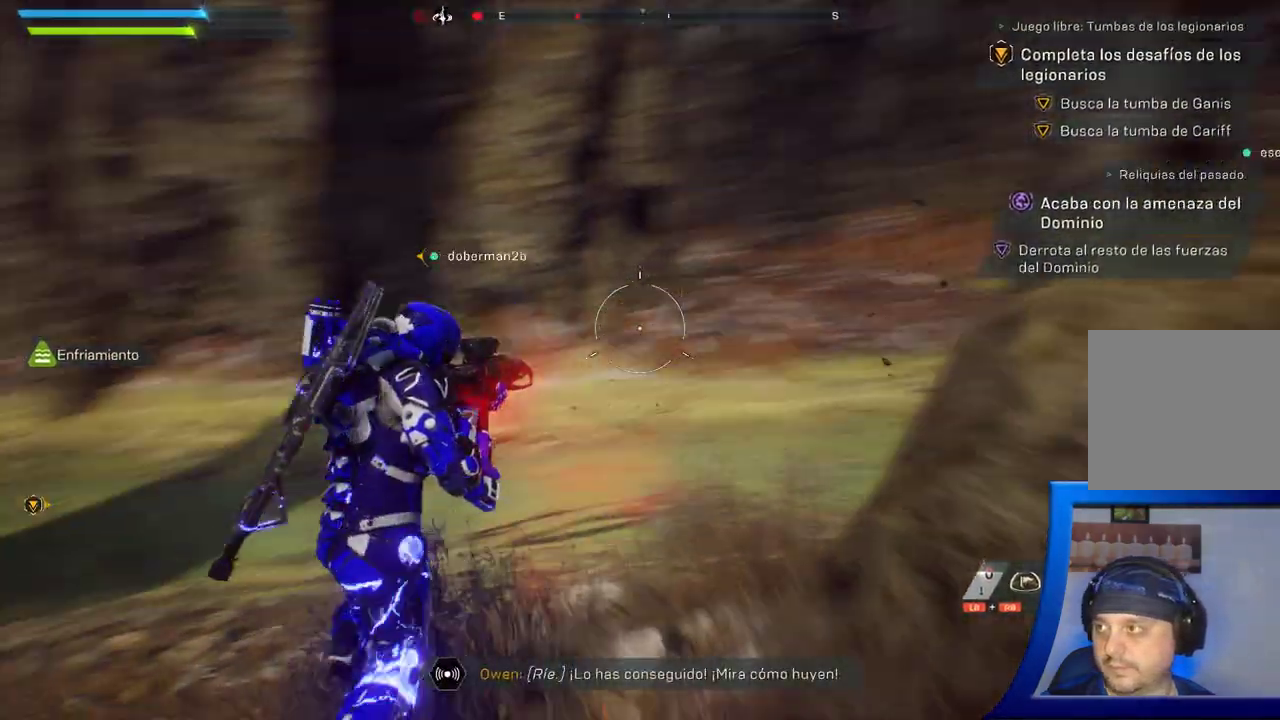
{"dt_ms": 500, "buttons": [], "left_stick": "down-right", "right_stick": "center", "button_events": []}
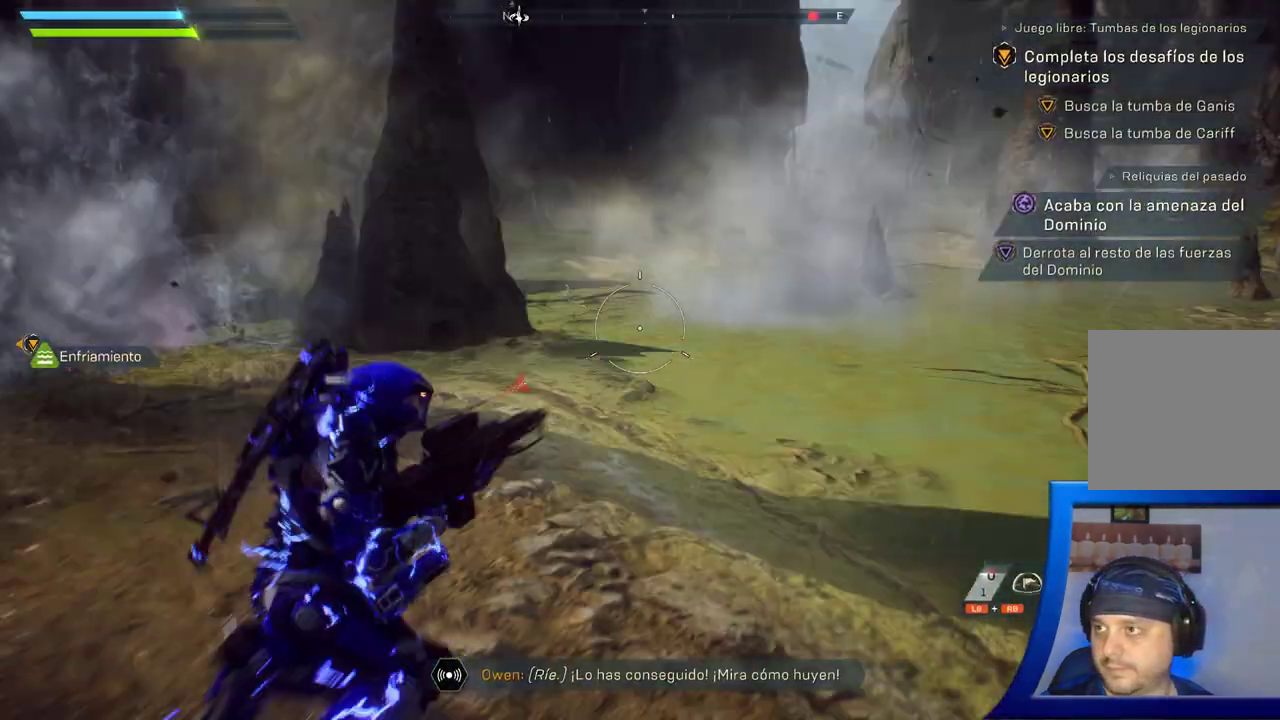
{"dt_ms": 500, "buttons": [], "left_stick": "up-right", "right_stick": "right", "button_events": [[17, "X", "down"], [117, "X", "up"], [233, "X", "down"], [317, "X", "up"]]}